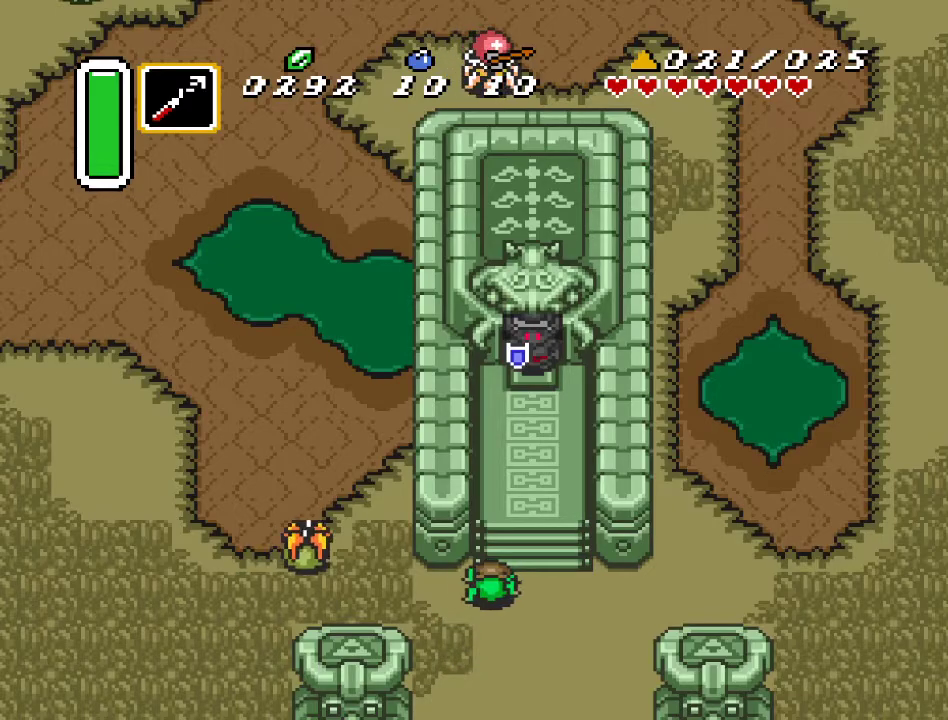
Gameplay with a controller (Nintendo layout); each line is a JSON object with the inputs held at the frame after it. "events" lists button and stick changes between this image and that frame as [ms after this image, input, new state], when the widget could be followed in between. Not read: L3 R3.
{"buttons": ["DPAD_DOWN"], "events": [[283, "DPAD_DOWN", "down"]]}
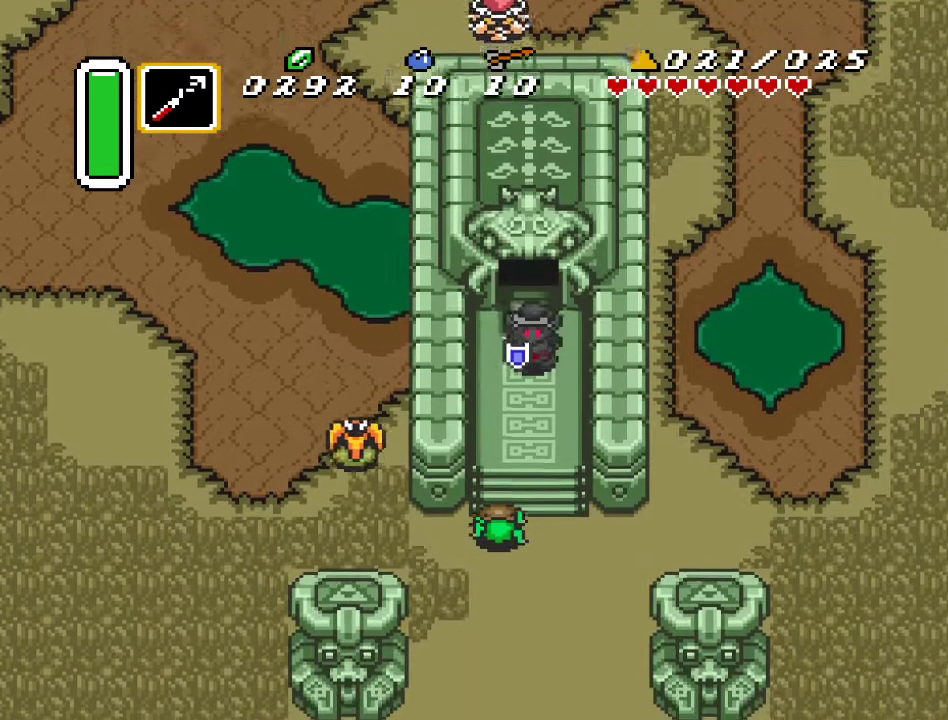
{"buttons": ["B"], "events": [[83, "DPAD_LEFT", "down"], [283, "DPAD_LEFT", "up"], [417, "B", "down"], [500, "DPAD_DOWN", "up"]]}
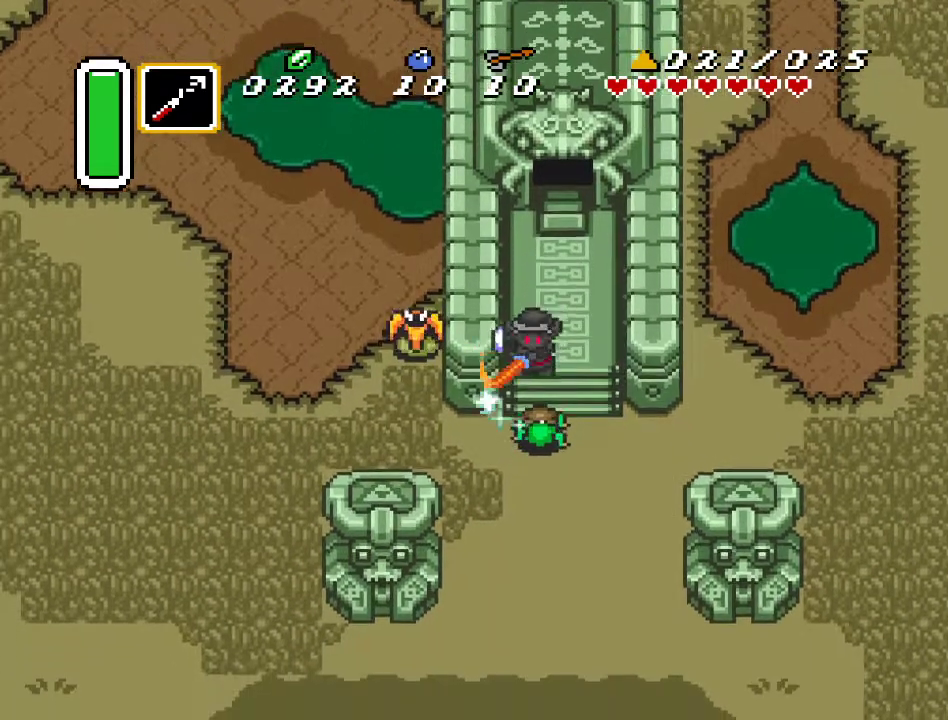
{"buttons": ["DPAD_DOWN"], "events": [[100, "B", "up"], [217, "DPAD_DOWN", "down"], [217, "DPAD_RIGHT", "down"], [500, "DPAD_RIGHT", "up"]]}
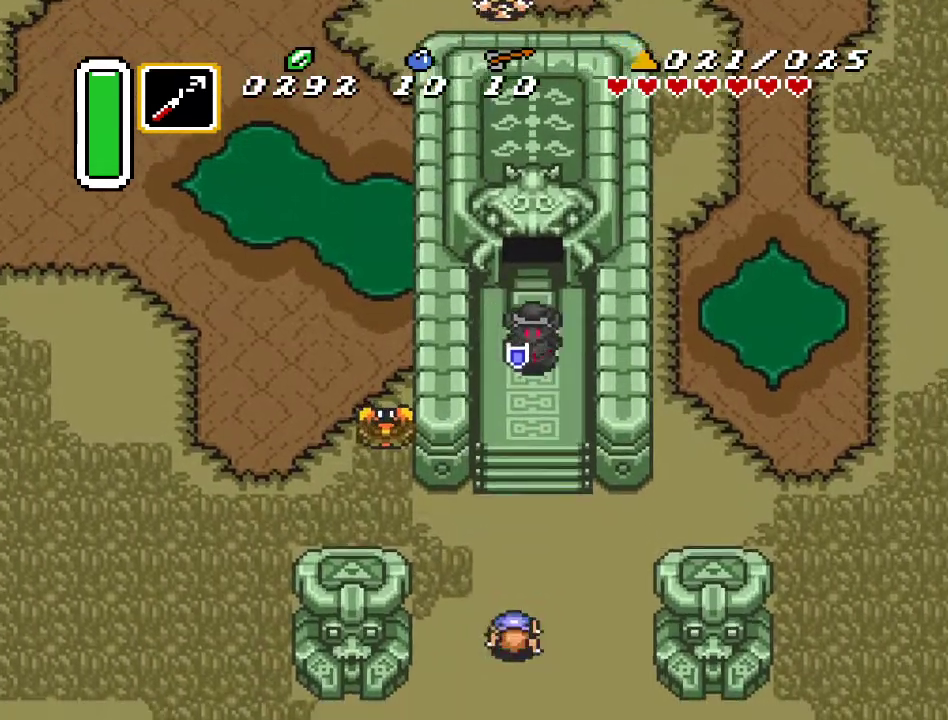
{"buttons": ["B", "DPAD_DOWN"], "events": [[350, "DPAD_LEFT", "down"], [433, "B", "down"], [467, "DPAD_LEFT", "up"]]}
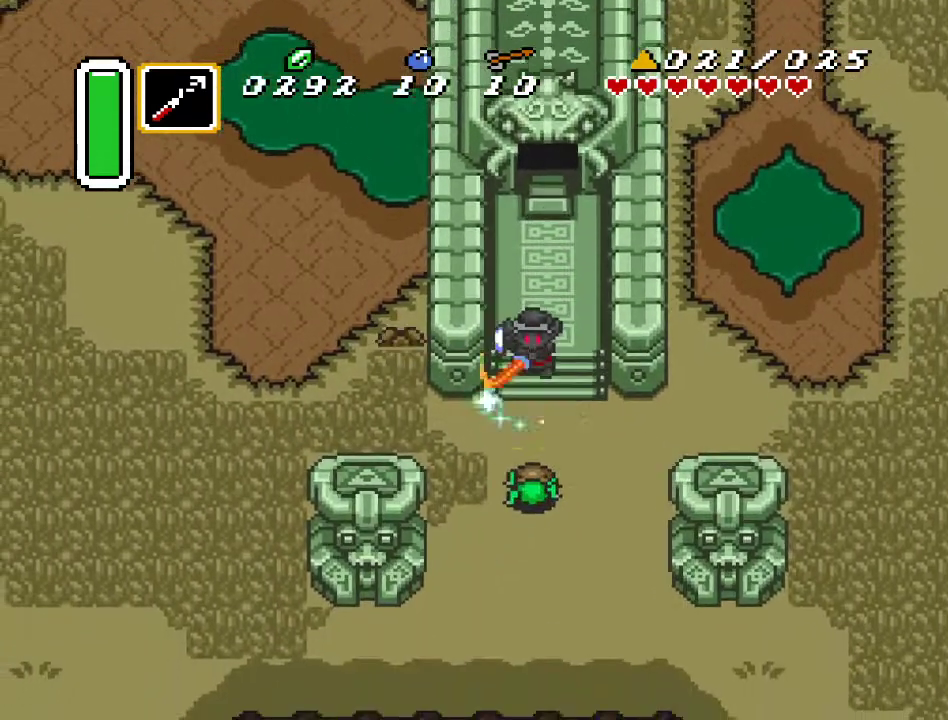
{"buttons": ["DPAD_DOWN"], "events": [[67, "B", "up"], [317, "B", "down"], [467, "B", "up"]]}
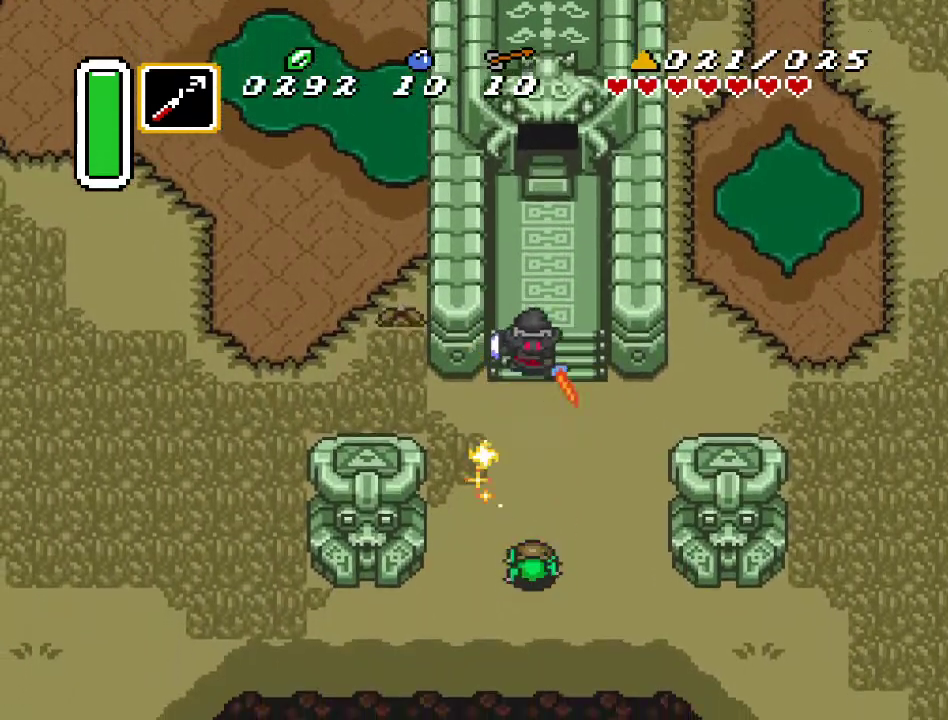
{"buttons": ["DPAD_DOWN"], "events": [[250, "B", "down"], [433, "B", "up"]]}
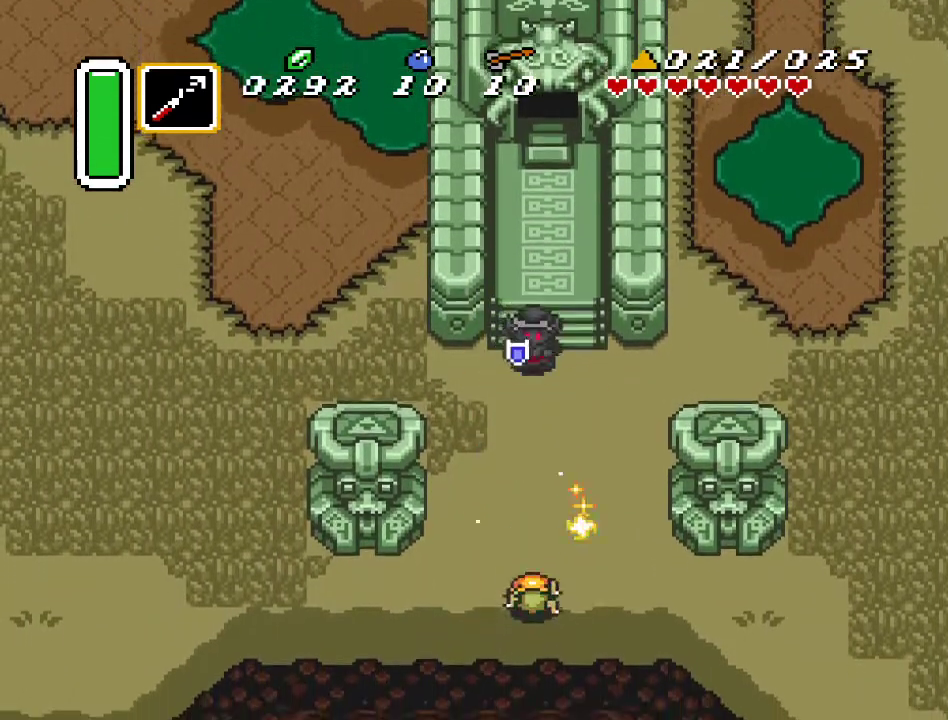
{"buttons": ["DPAD_LEFT"], "events": [[133, "DPAD_LEFT", "down"], [167, "DPAD_DOWN", "up"]]}
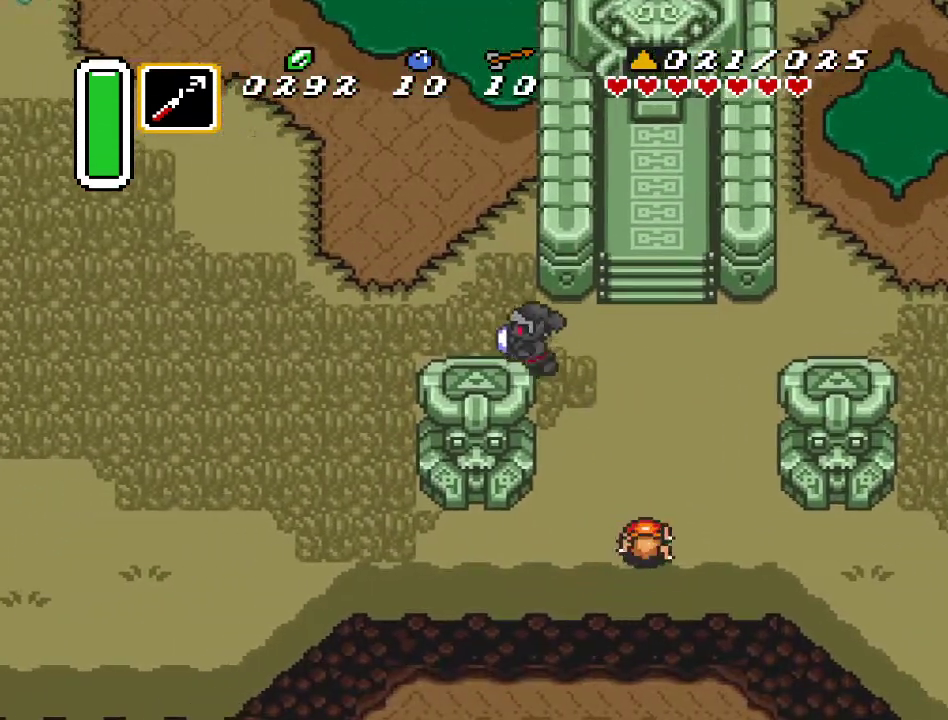
{"buttons": ["A", "DPAD_LEFT"], "events": [[467, "A", "down"]]}
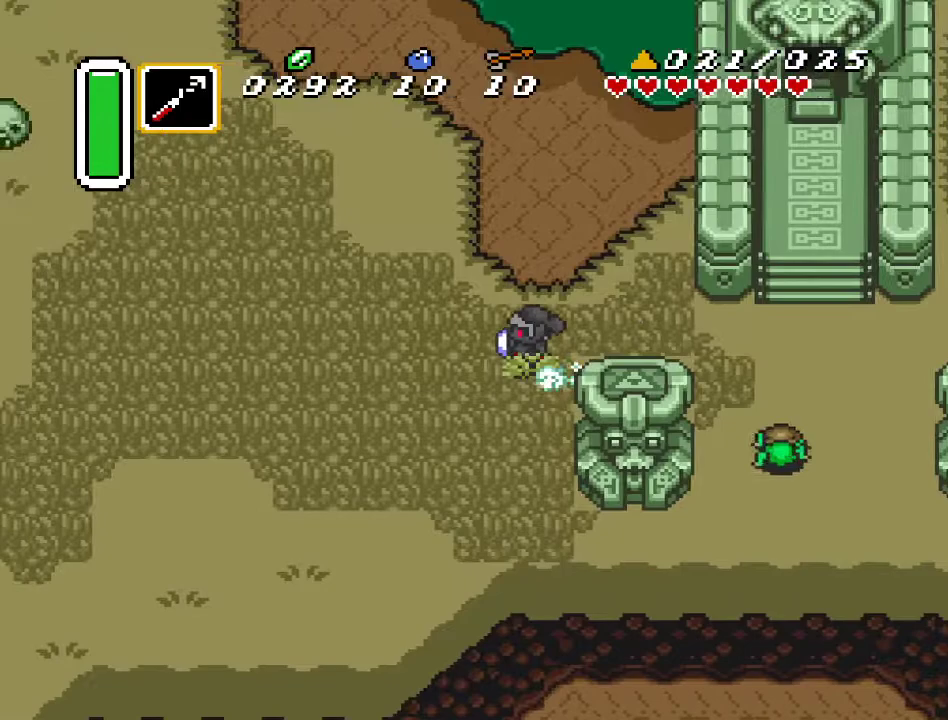
{"buttons": ["A"], "events": [[250, "DPAD_LEFT", "up"]]}
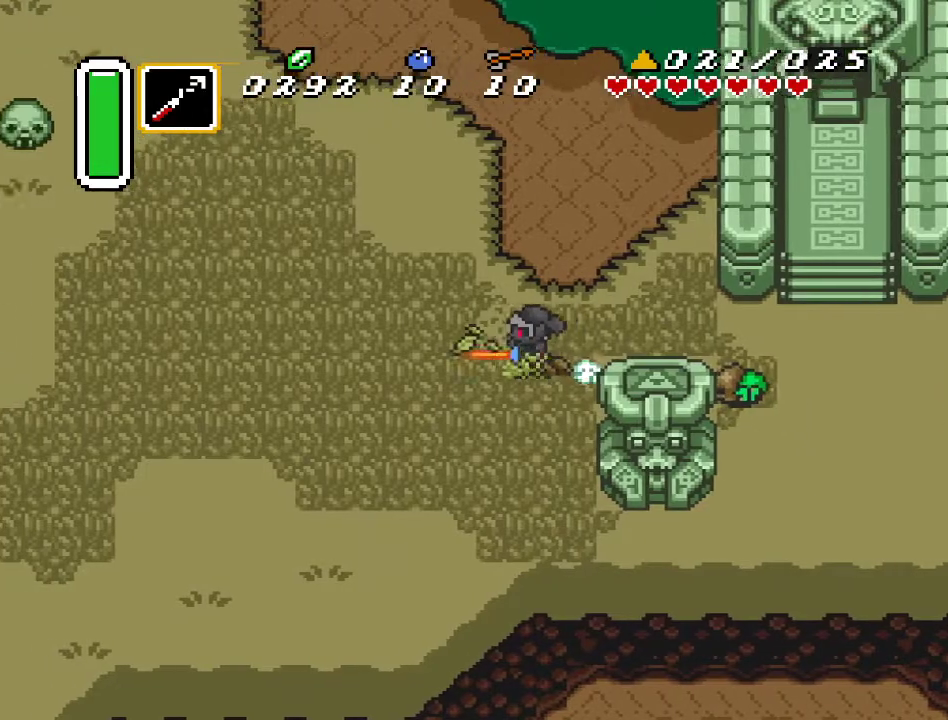
{"buttons": ["DPAD_DOWN"], "events": [[200, "A", "up"], [500, "DPAD_DOWN", "down"]]}
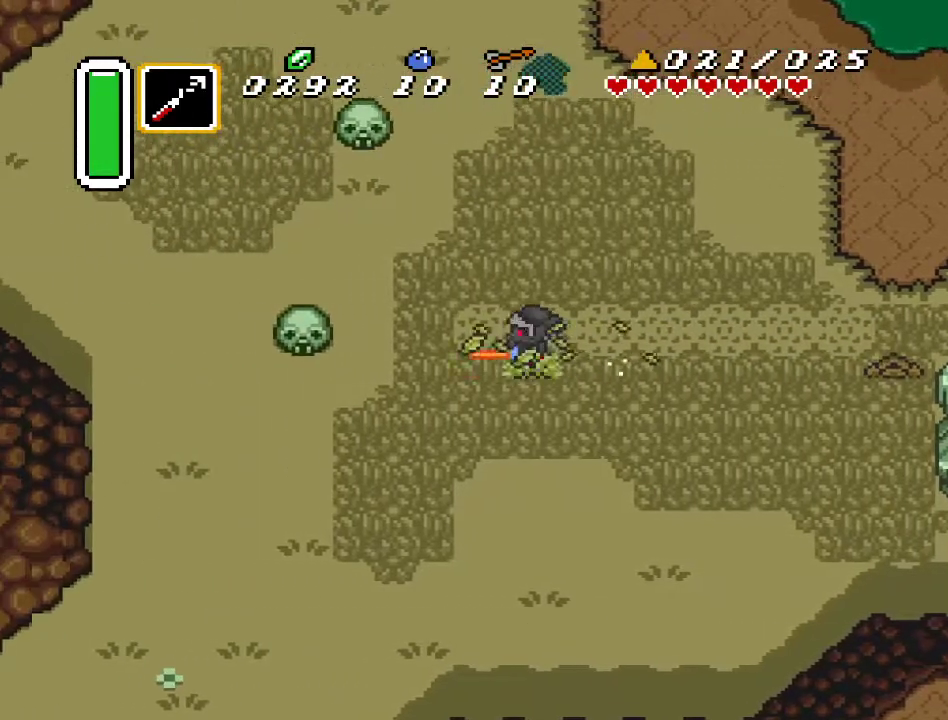
{"buttons": ["DPAD_DOWN"], "events": []}
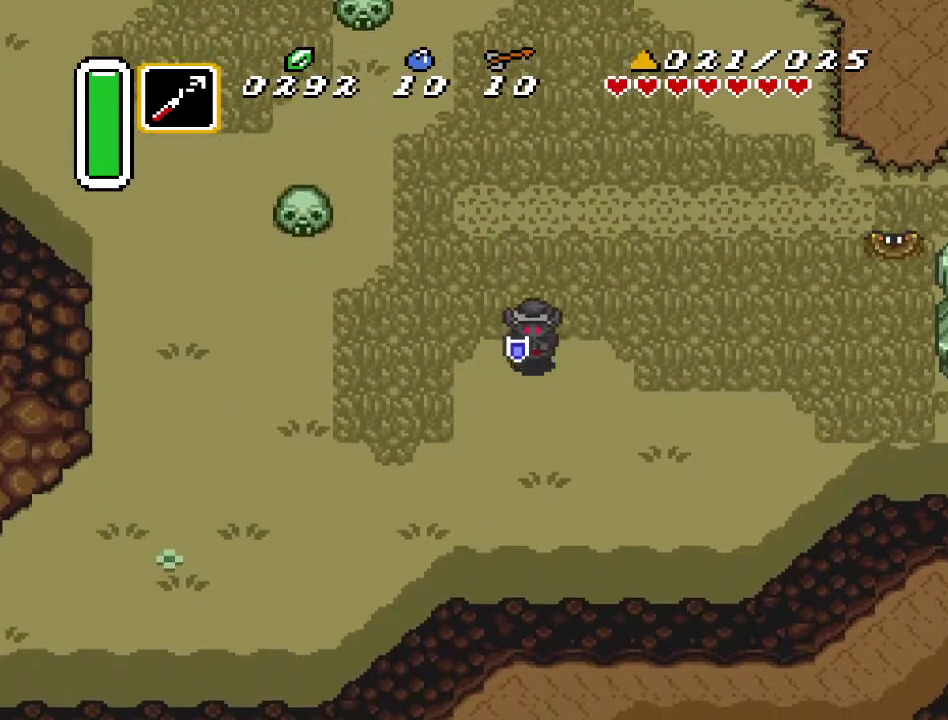
{"buttons": ["DPAD_RIGHT"], "events": [[133, "DPAD_RIGHT", "down"], [500, "DPAD_DOWN", "up"]]}
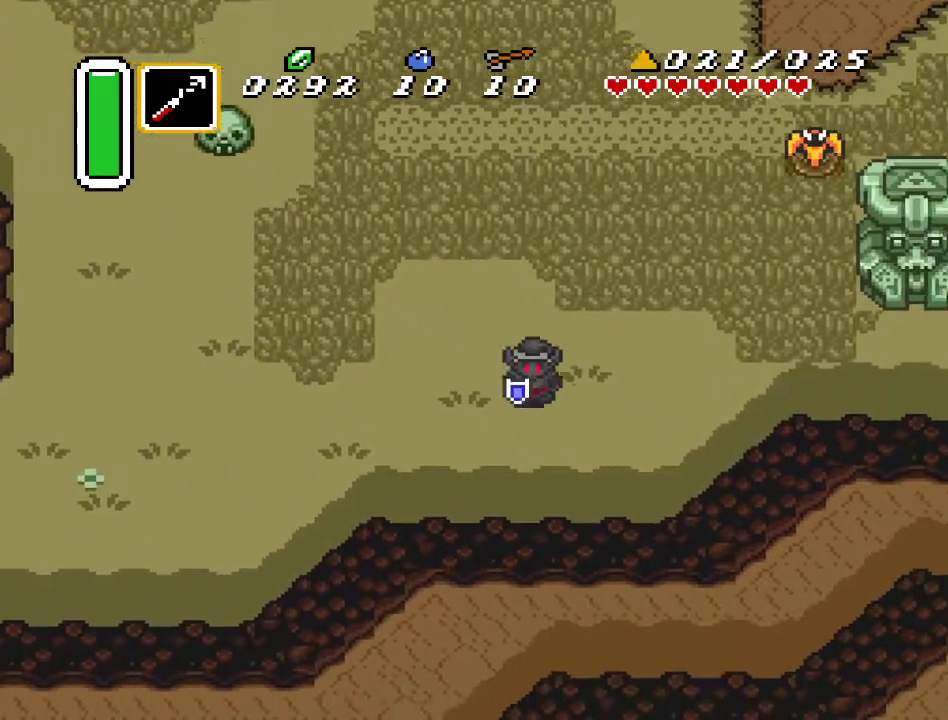
{"buttons": ["A"], "events": [[100, "DPAD_UP", "down"], [133, "DPAD_RIGHT", "up"], [183, "A", "down"], [283, "DPAD_UP", "up"]]}
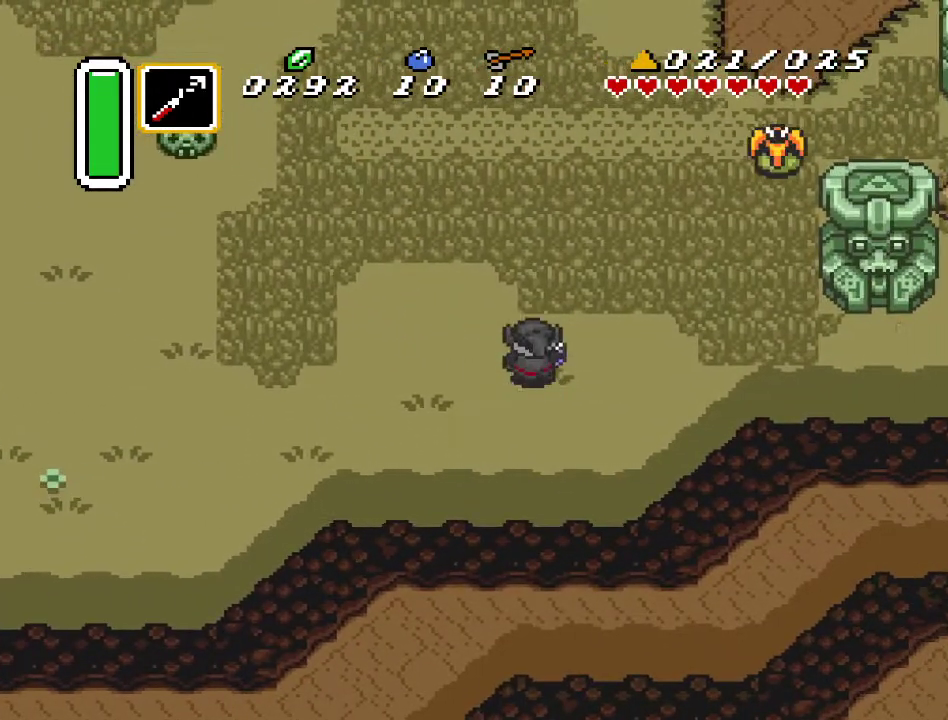
{"buttons": [], "events": [[400, "A", "up"]]}
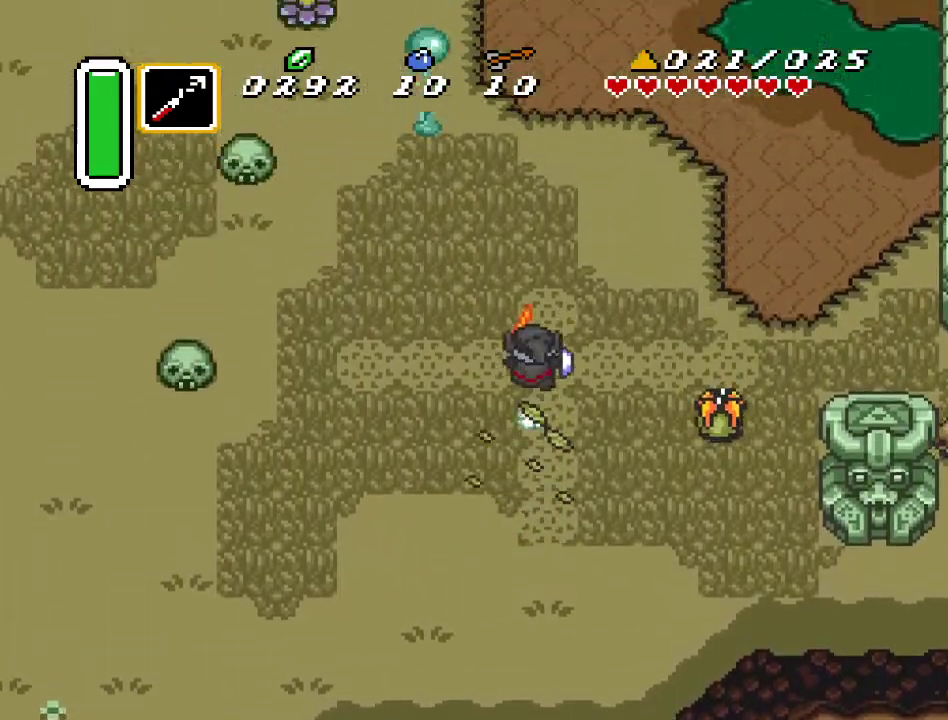
{"buttons": [], "events": []}
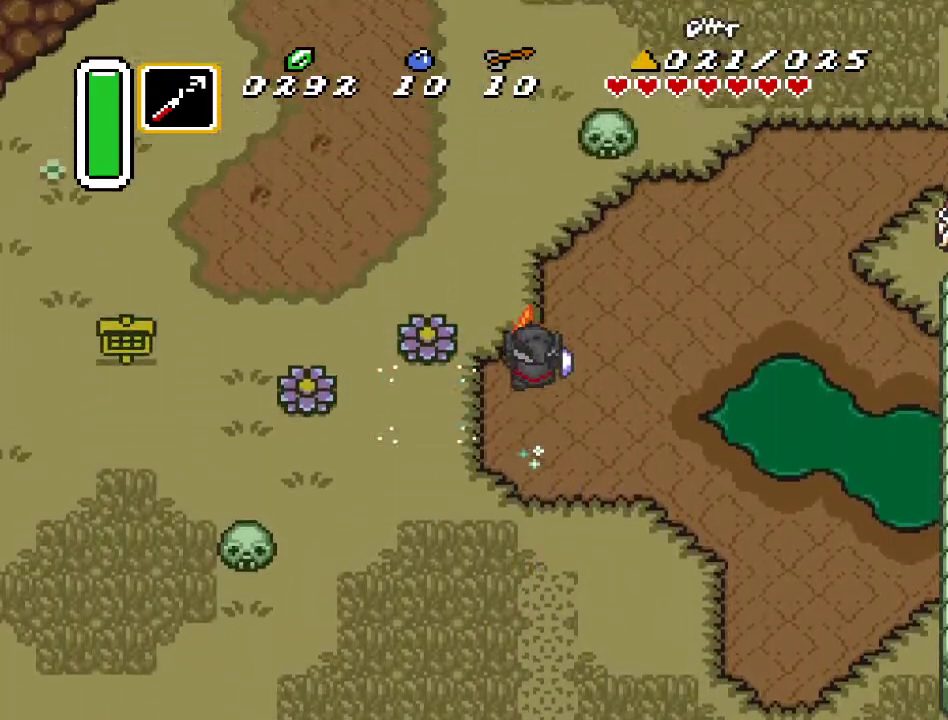
{"buttons": ["DPAD_UP", "DPAD_LEFT"], "events": [[183, "DPAD_LEFT", "down"], [183, "DPAD_UP", "down"], [250, "DPAD_UP", "up"], [283, "DPAD_UP", "down"]]}
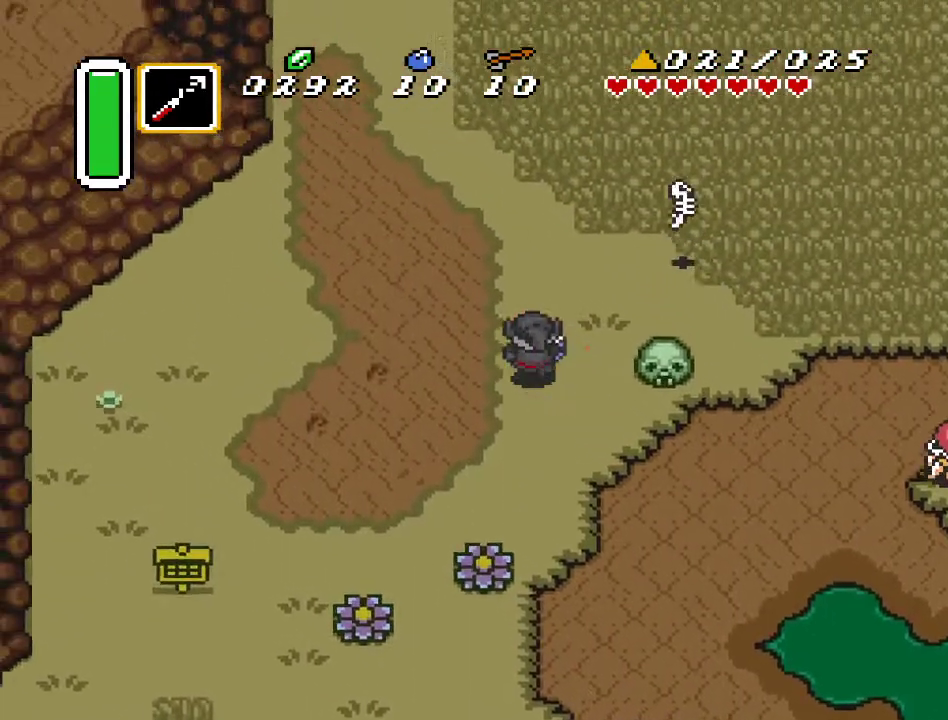
{"buttons": [], "events": [[117, "DPAD_UP", "up"], [283, "DPAD_UP", "down"], [350, "DPAD_LEFT", "up"], [467, "DPAD_UP", "up"]]}
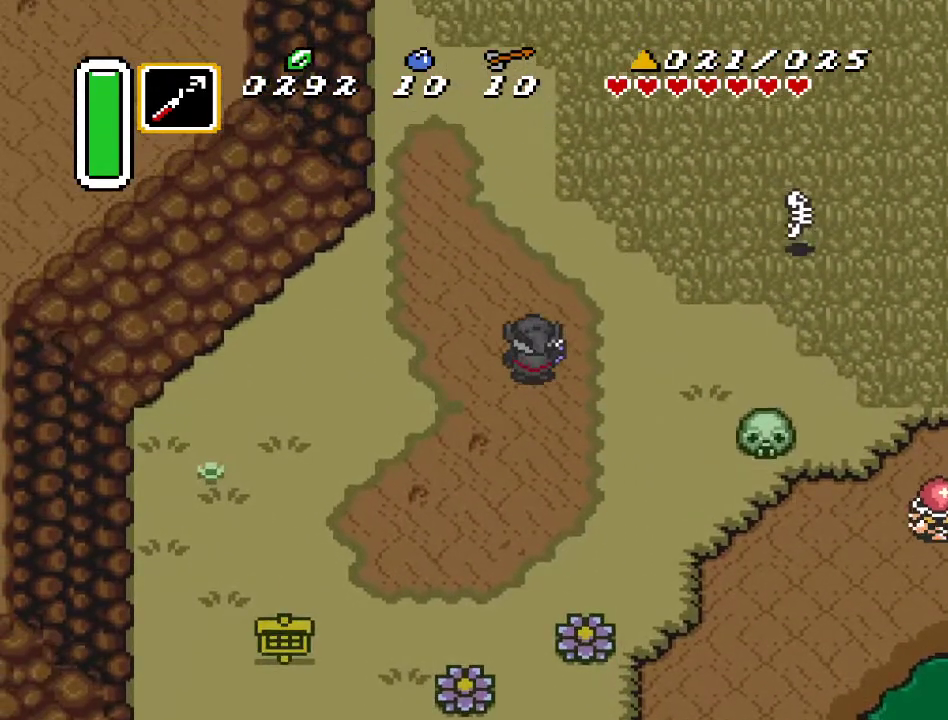
{"buttons": [], "events": [[217, "DPAD_UP", "down"], [333, "X", "down"], [383, "DPAD_UP", "up"], [467, "X", "up"]]}
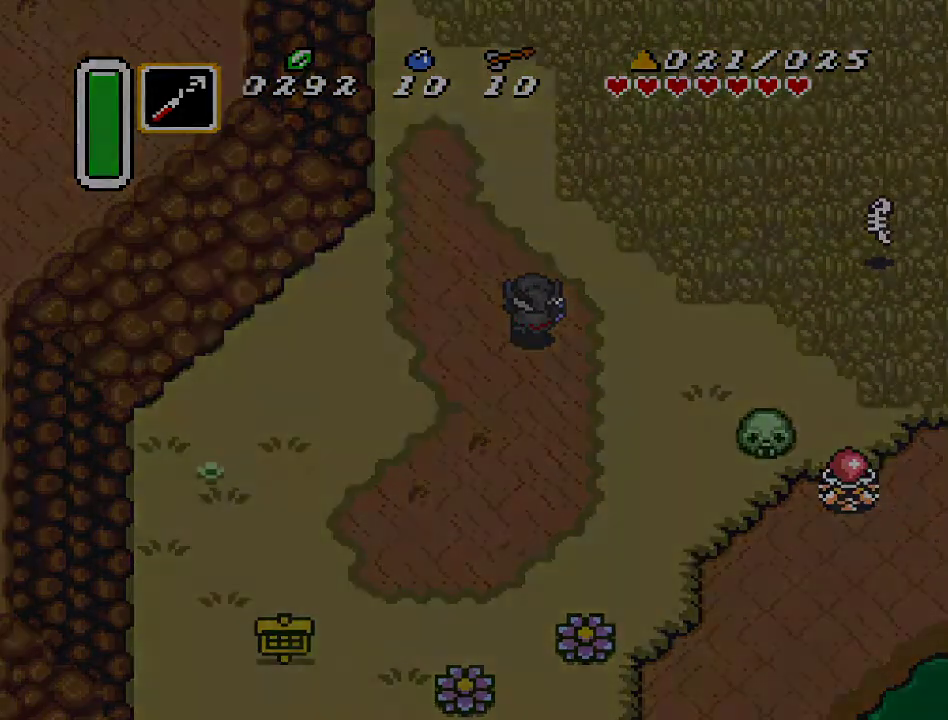
{"buttons": [], "events": []}
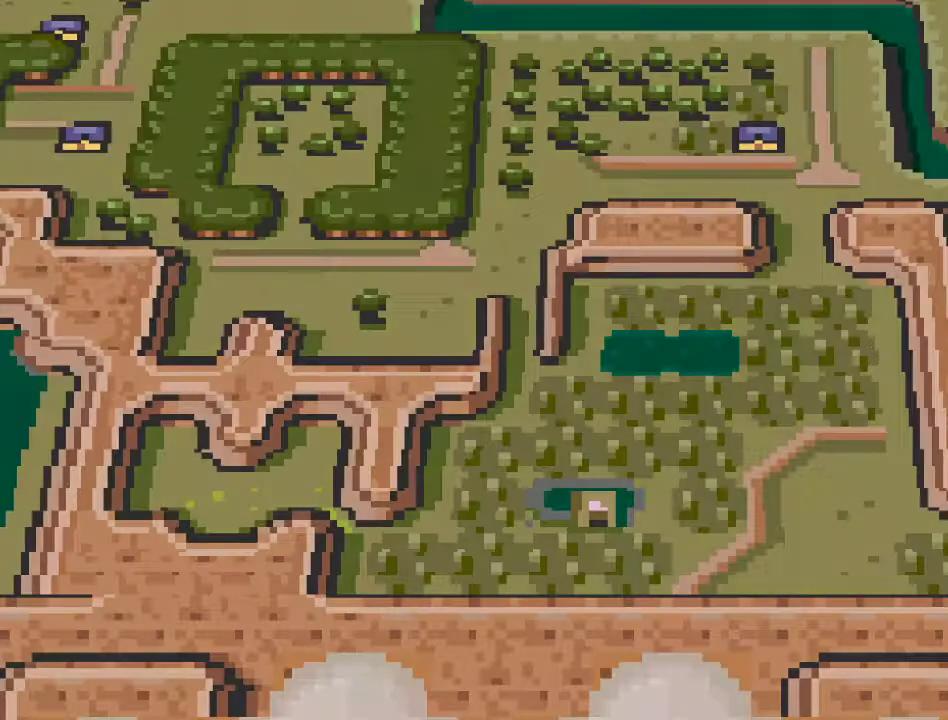
{"buttons": [], "events": [[350, "L1", "down"], [467, "L1", "up"]]}
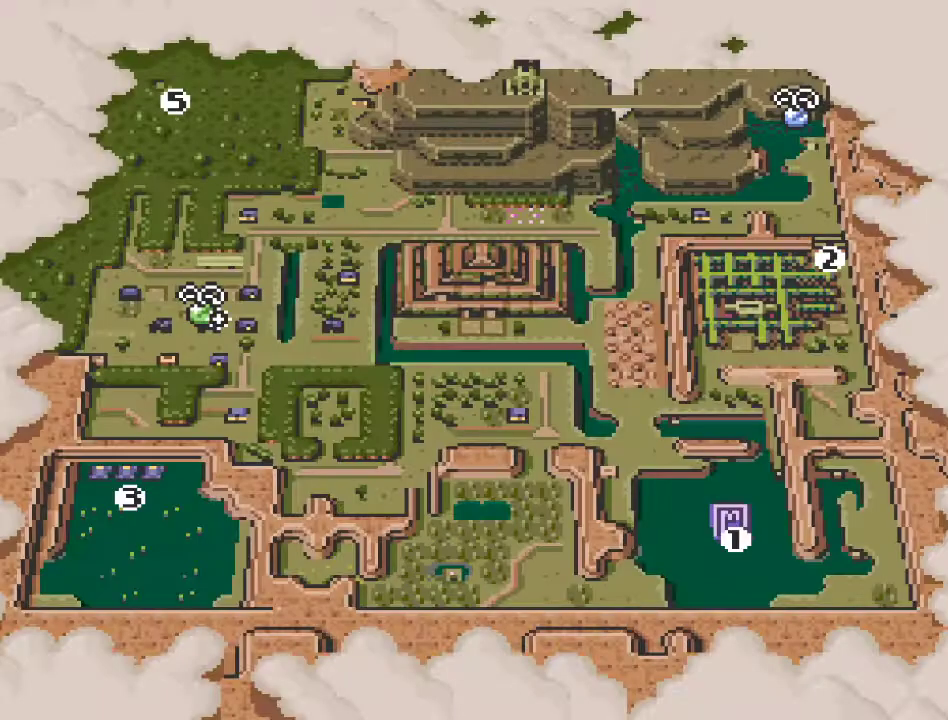
{"buttons": [], "events": []}
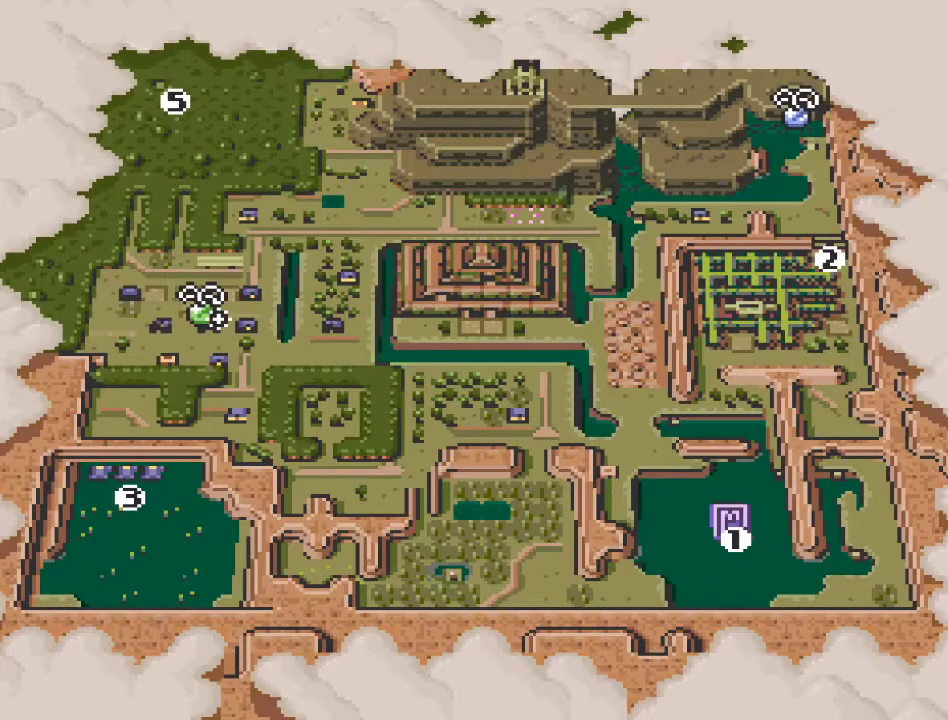
{"buttons": [], "events": []}
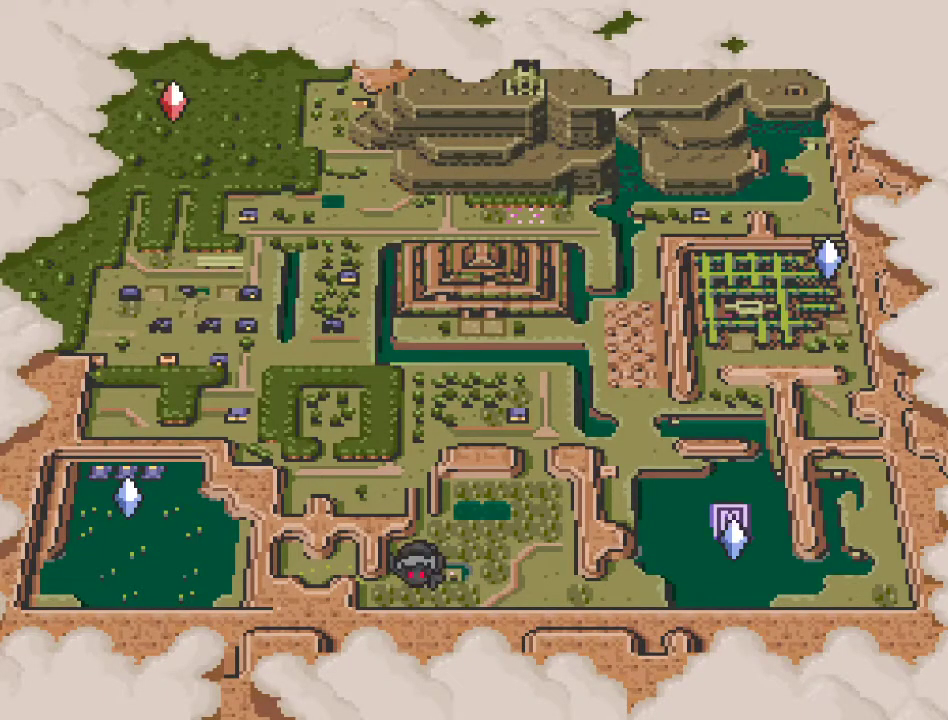
{"buttons": [], "events": [[133, "X", "down"], [217, "X", "up"]]}
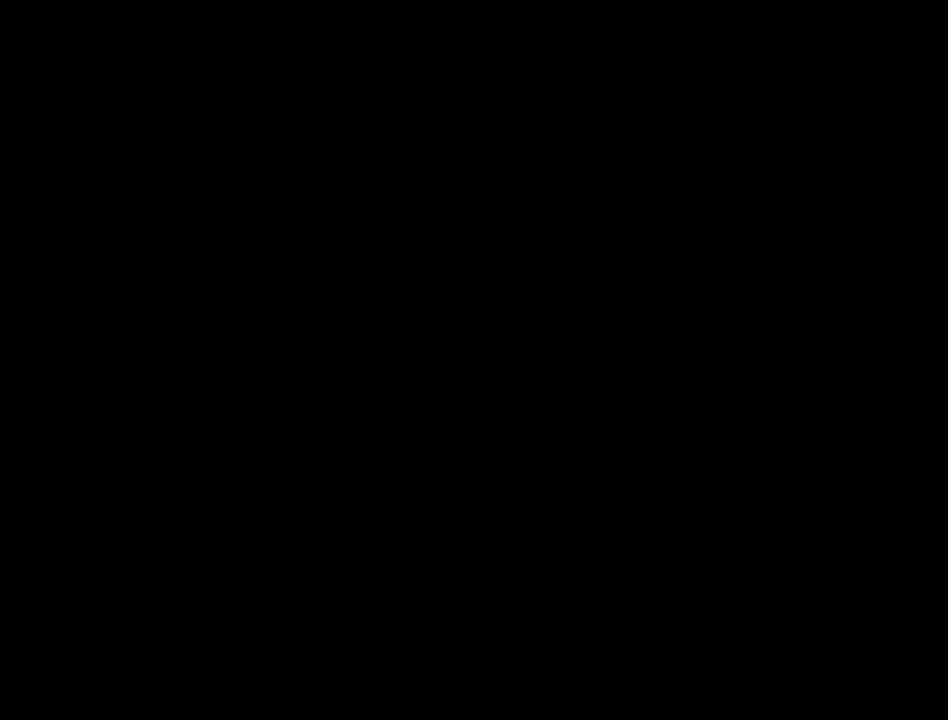
{"buttons": ["DPAD_UP", "DPAD_RIGHT"], "events": [[250, "DPAD_RIGHT", "down"], [250, "DPAD_UP", "down"]]}
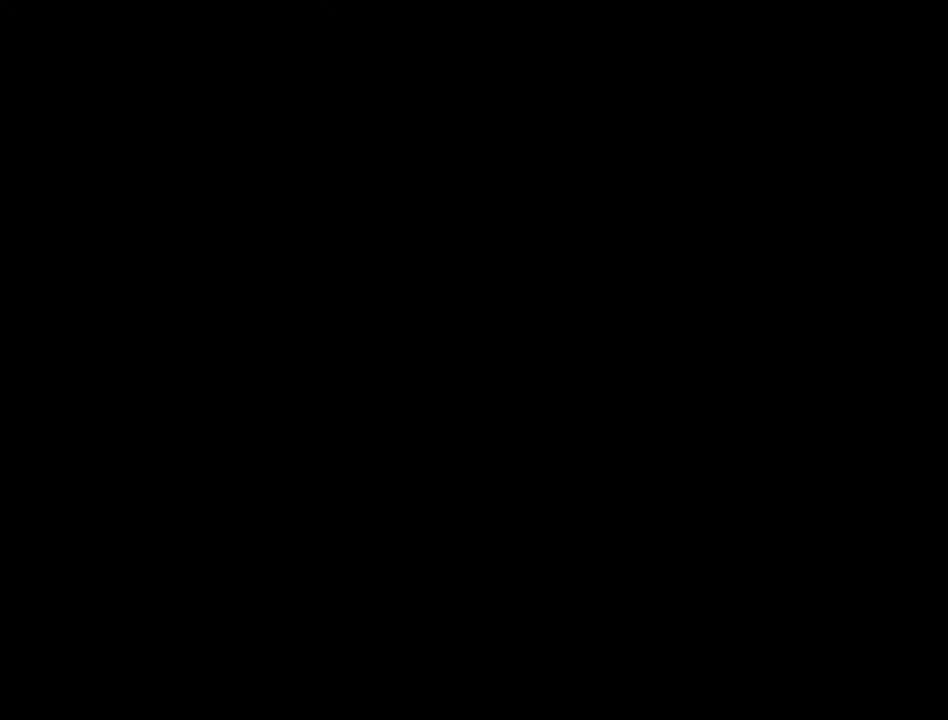
{"buttons": ["DPAD_UP", "DPAD_RIGHT"], "events": []}
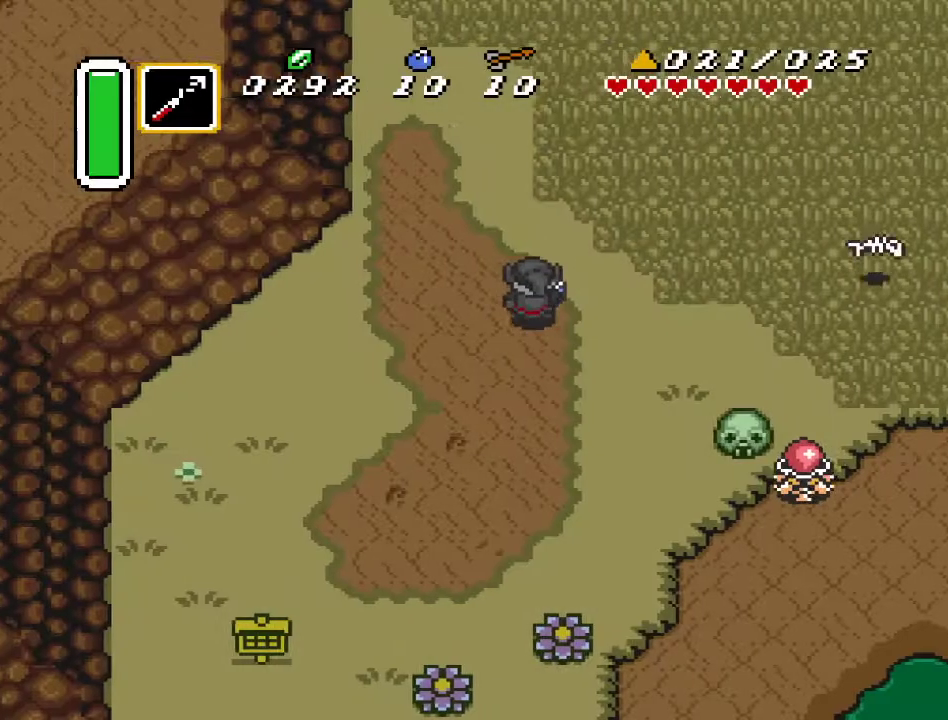
{"buttons": ["A"], "events": [[167, "DPAD_UP", "up"], [250, "A", "down"], [433, "DPAD_RIGHT", "up"]]}
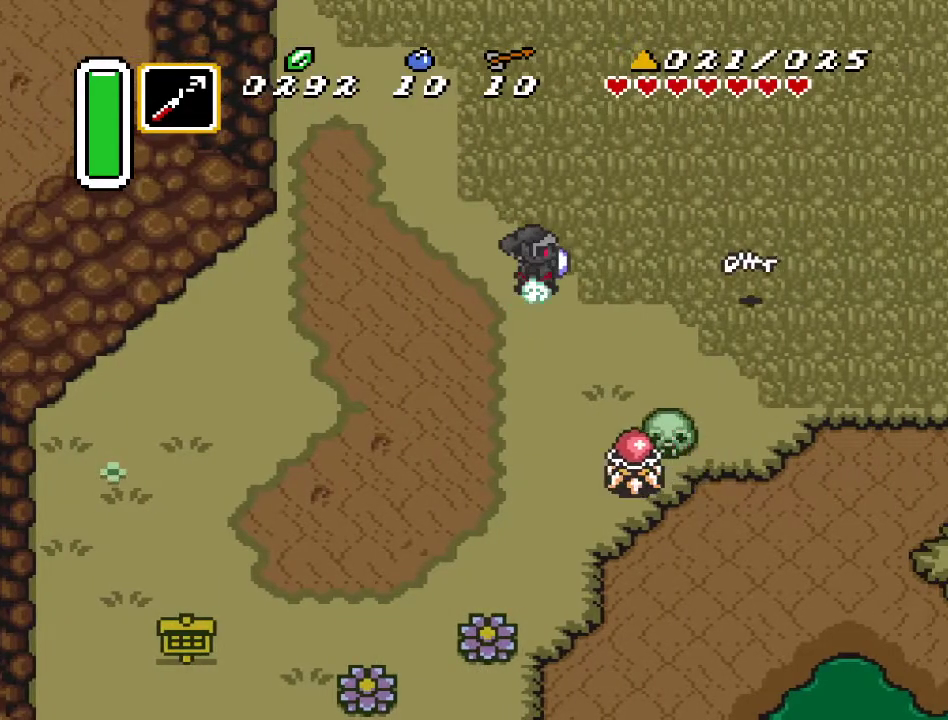
{"buttons": [], "events": [[500, "A", "up"]]}
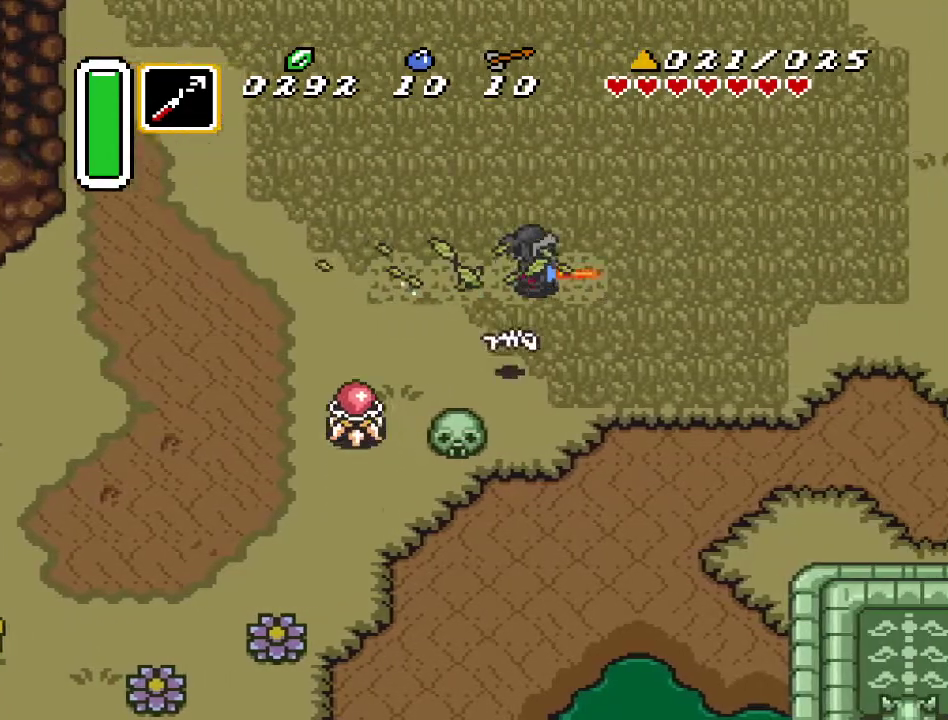
{"buttons": ["A", "DPAD_UP"], "events": [[433, "DPAD_UP", "down"], [500, "A", "down"]]}
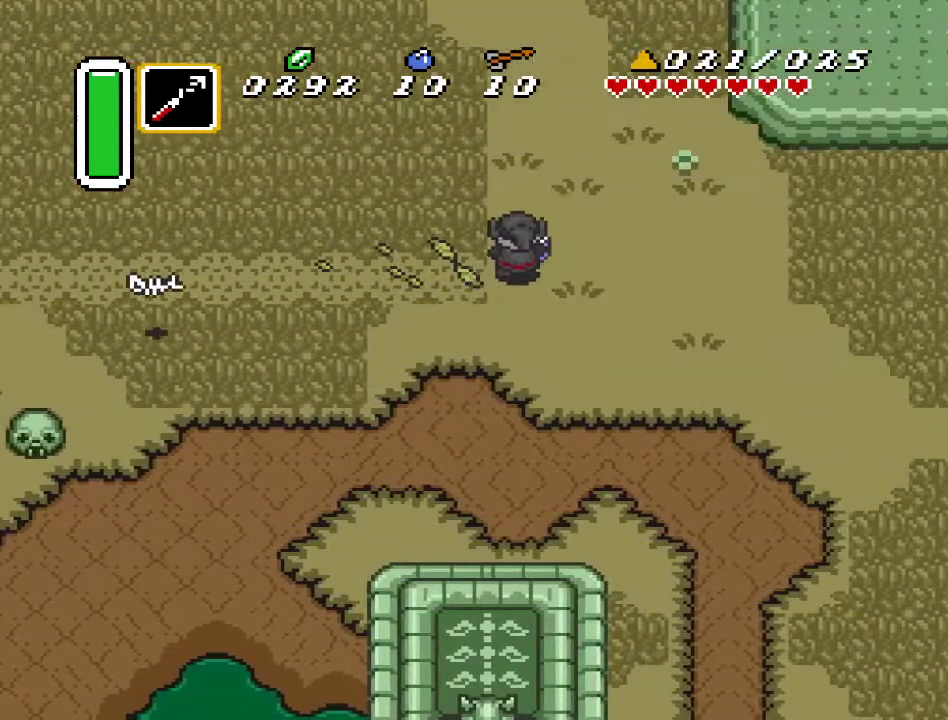
{"buttons": ["A"], "events": [[83, "DPAD_UP", "up"]]}
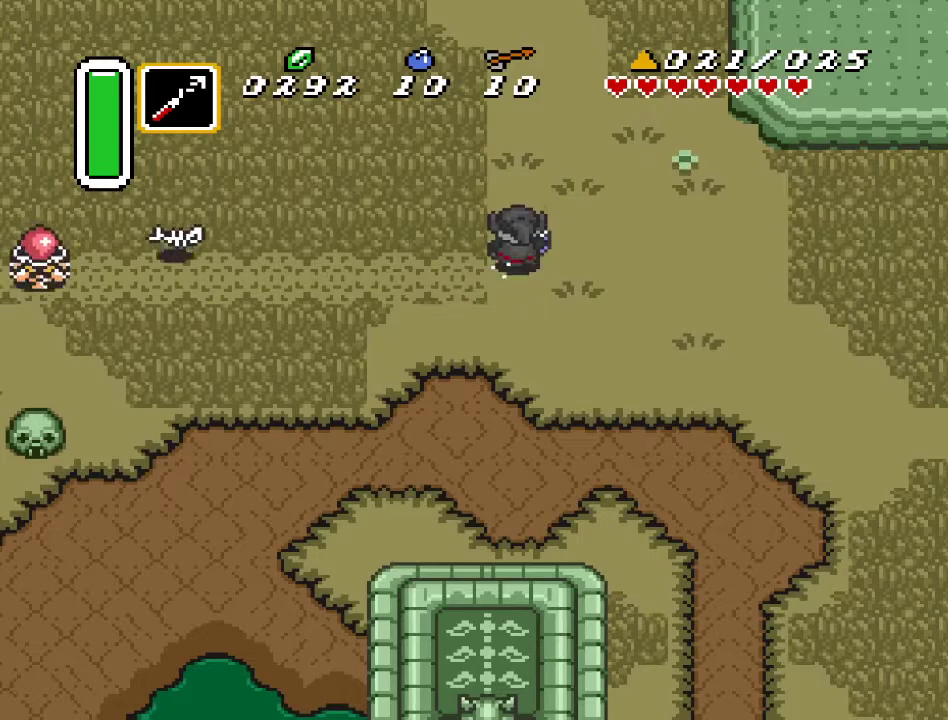
{"buttons": ["A"], "events": []}
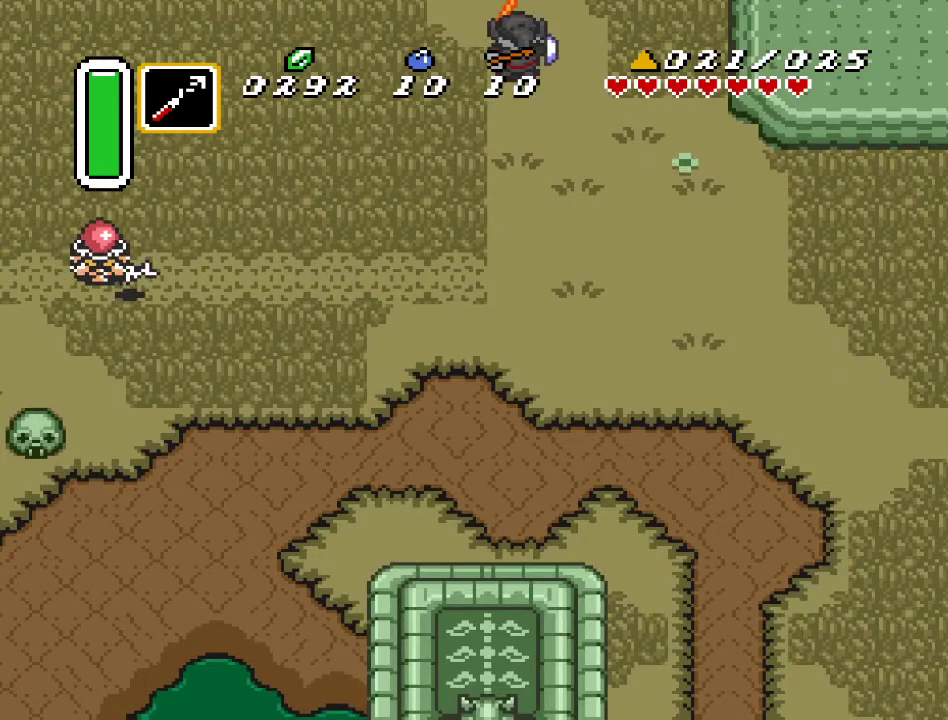
{"buttons": [], "events": [[317, "A", "up"]]}